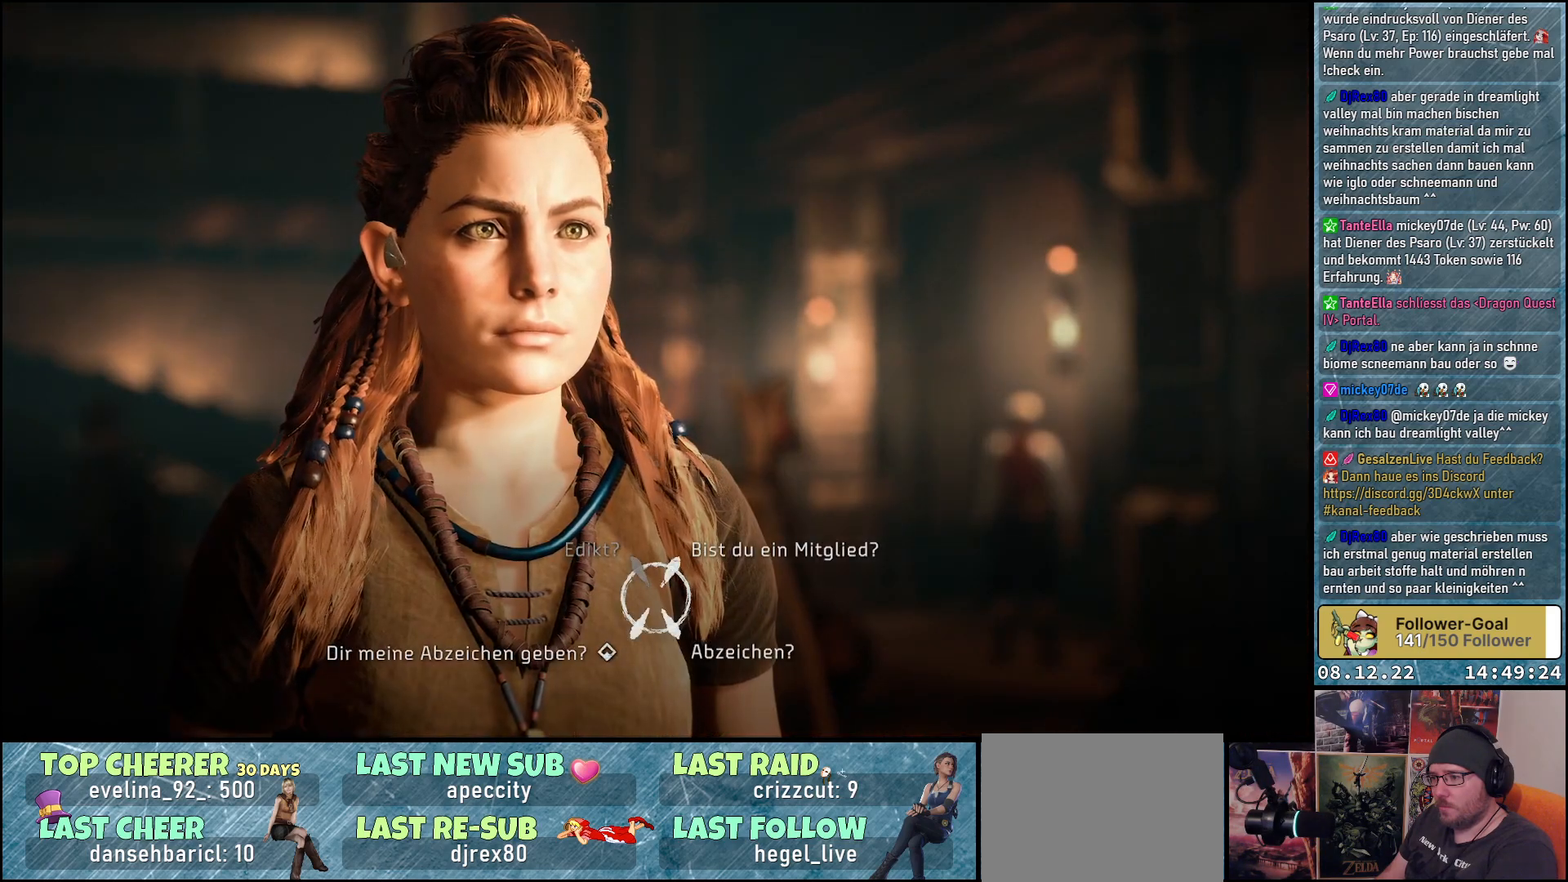
Gameplay with a controller (Xbox layout); each line is a JSON object with the inputs held at the frame after it. "events" lists button and stick changes between this image and that frame as [ms after this image, input, new state], when the widget could be followed in between.
{"buttons": [], "left_stick": "up", "right_stick": "center", "events": [[500, "left_stick", "up"]]}
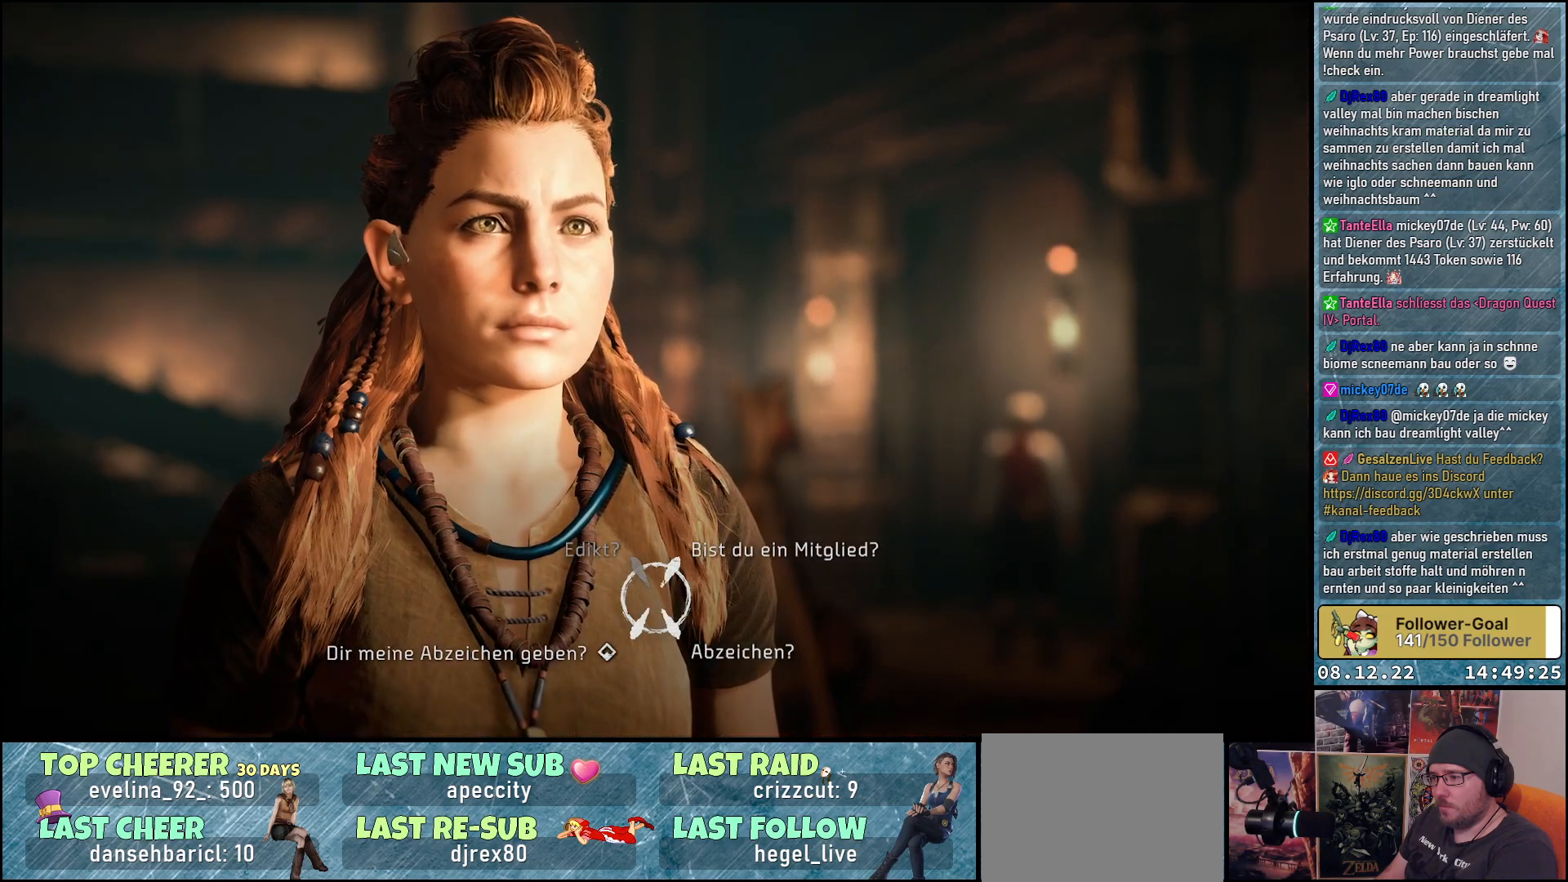
{"buttons": [], "left_stick": "center", "right_stick": "center", "events": [[200, "left_stick", "center"]]}
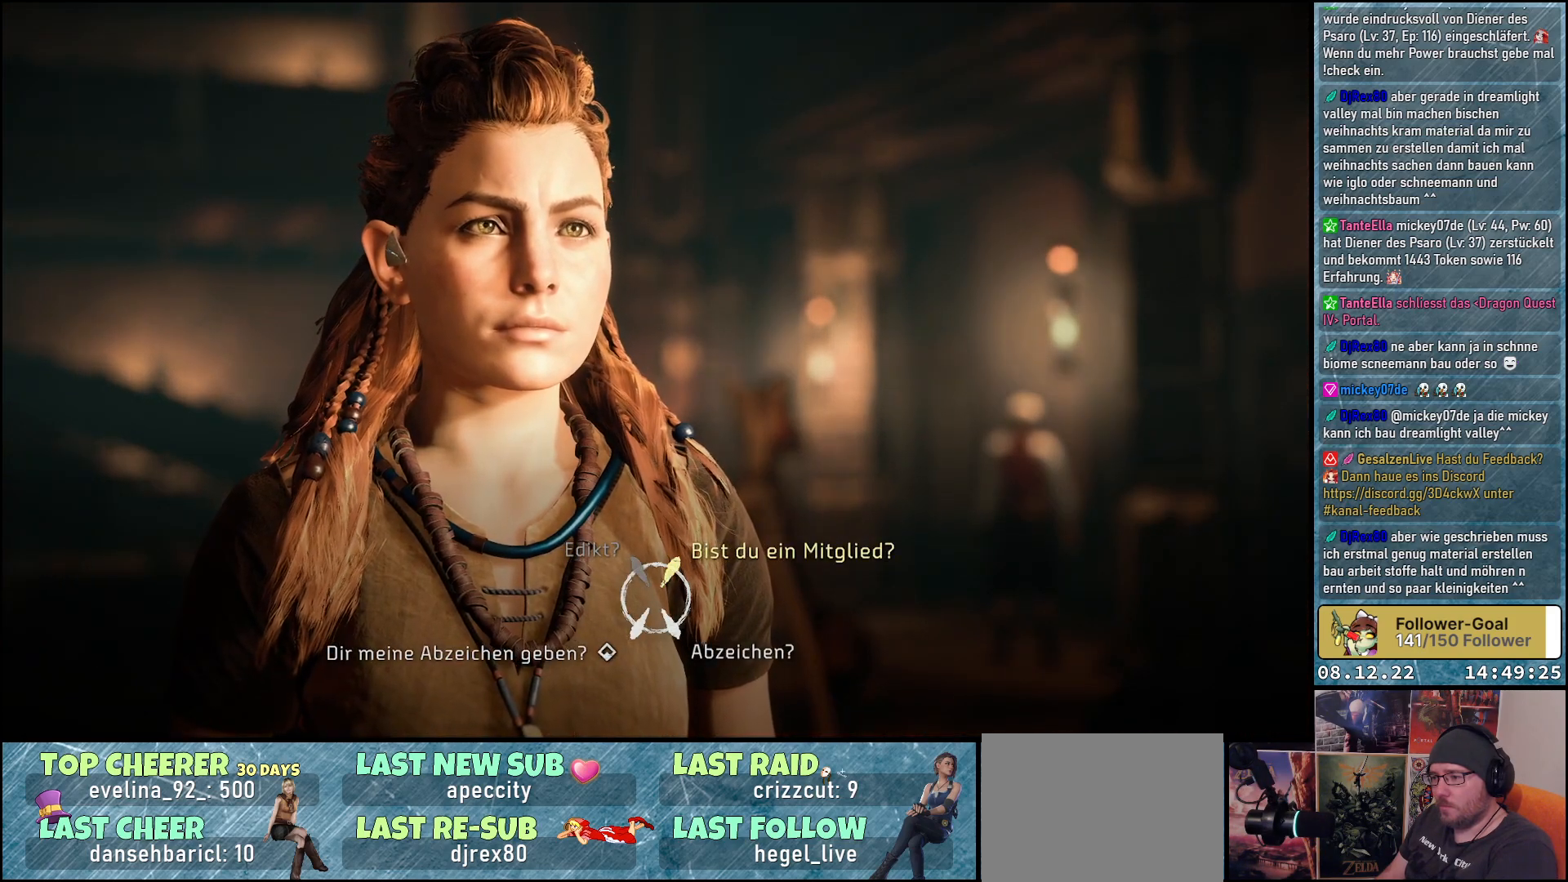
{"buttons": [], "left_stick": "center", "right_stick": "center", "events": []}
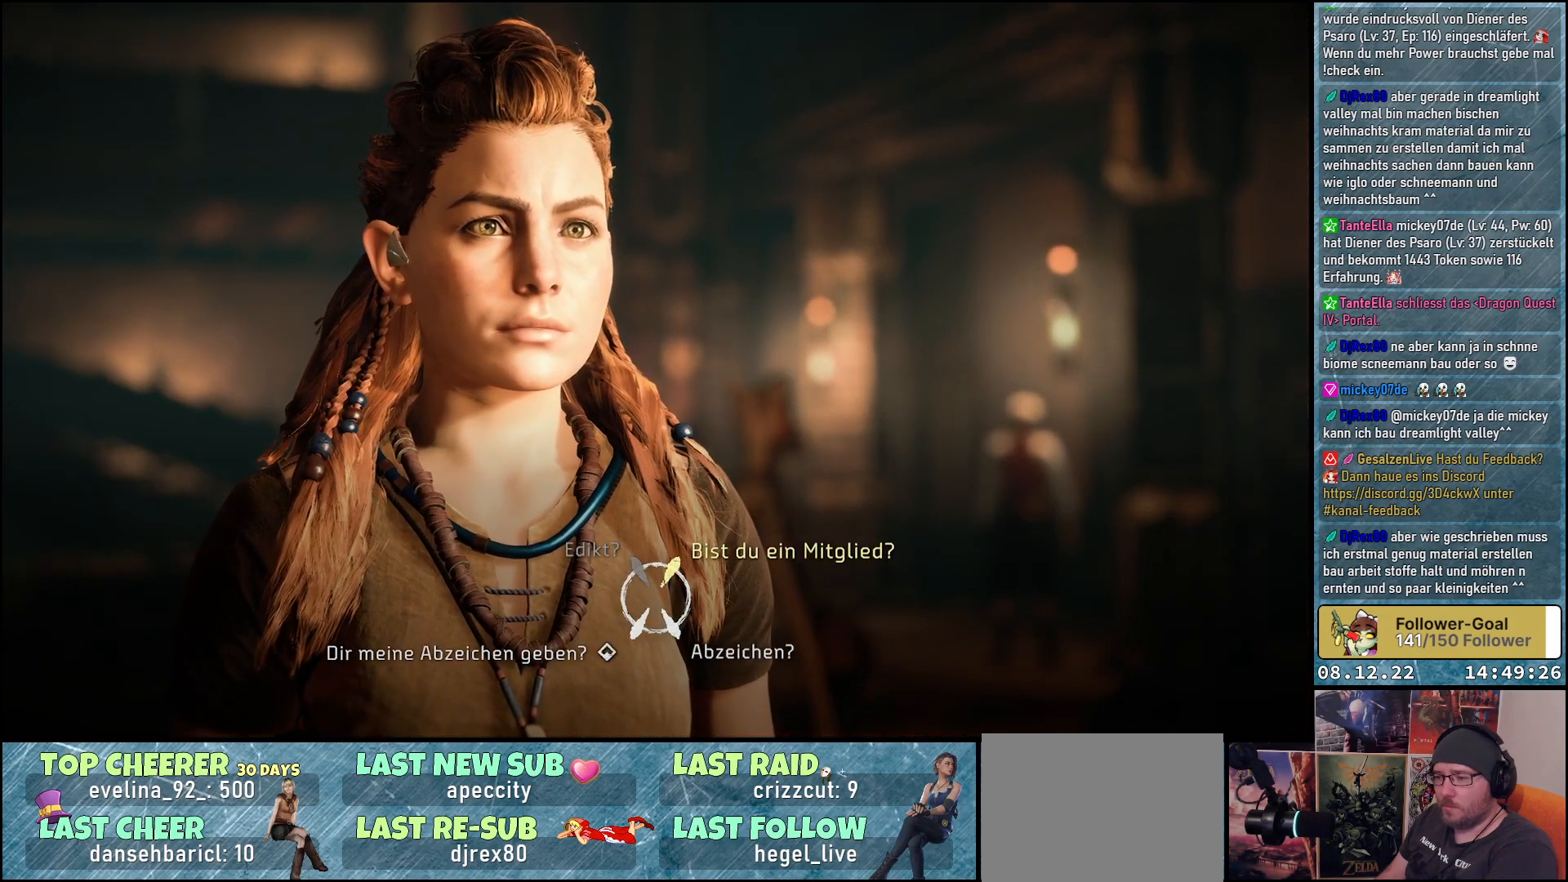
{"buttons": ["A"], "left_stick": "center", "right_stick": "center", "events": [[67, "A", "down"]]}
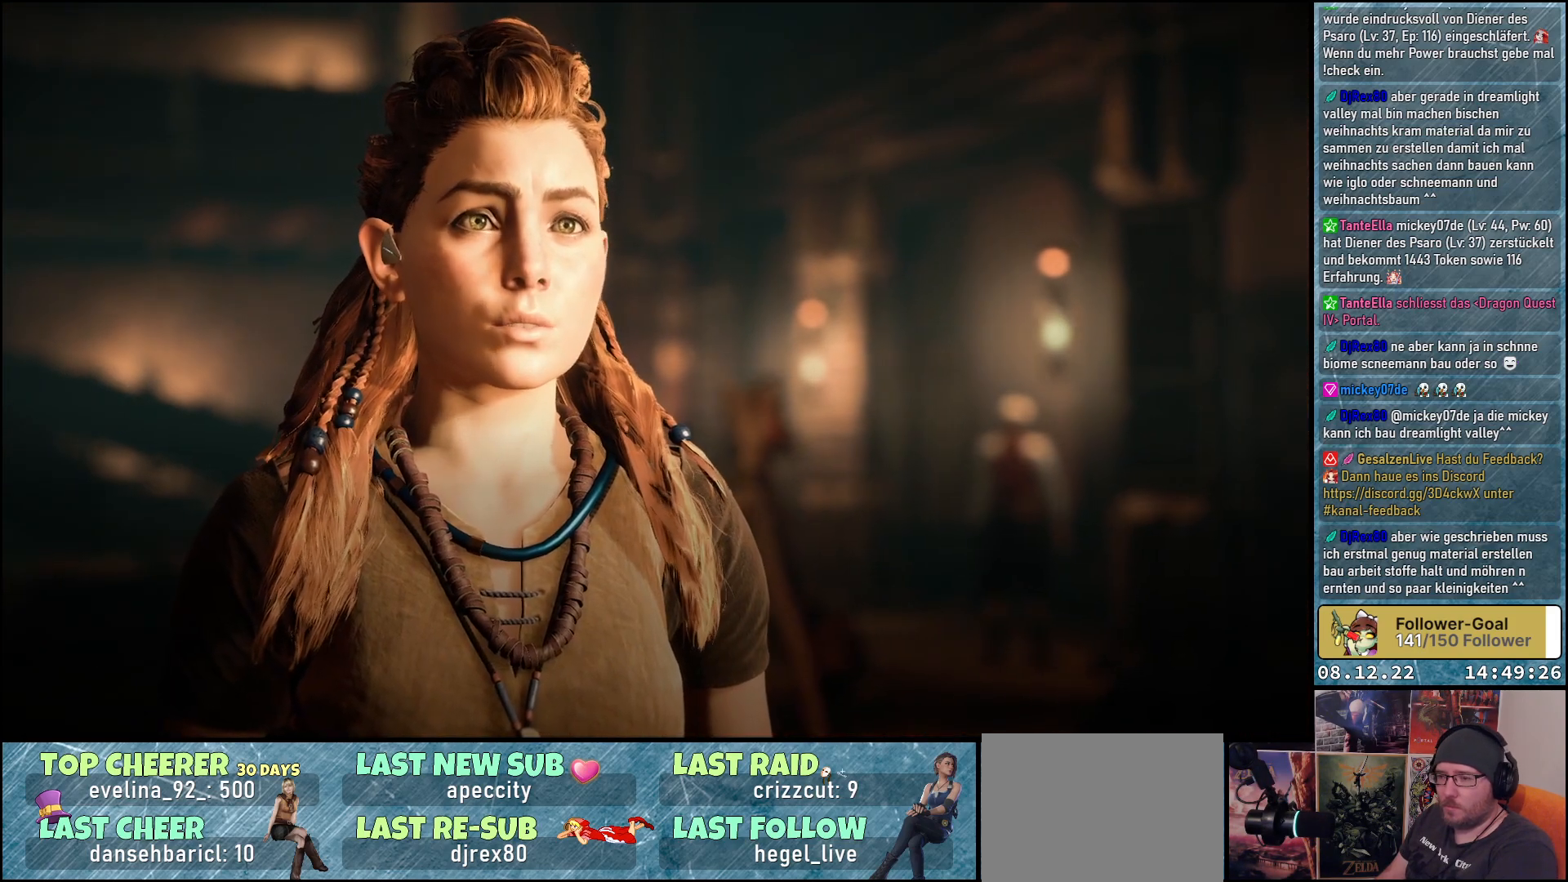
{"buttons": [], "left_stick": "center", "right_stick": "center", "events": [[450, "A", "up"]]}